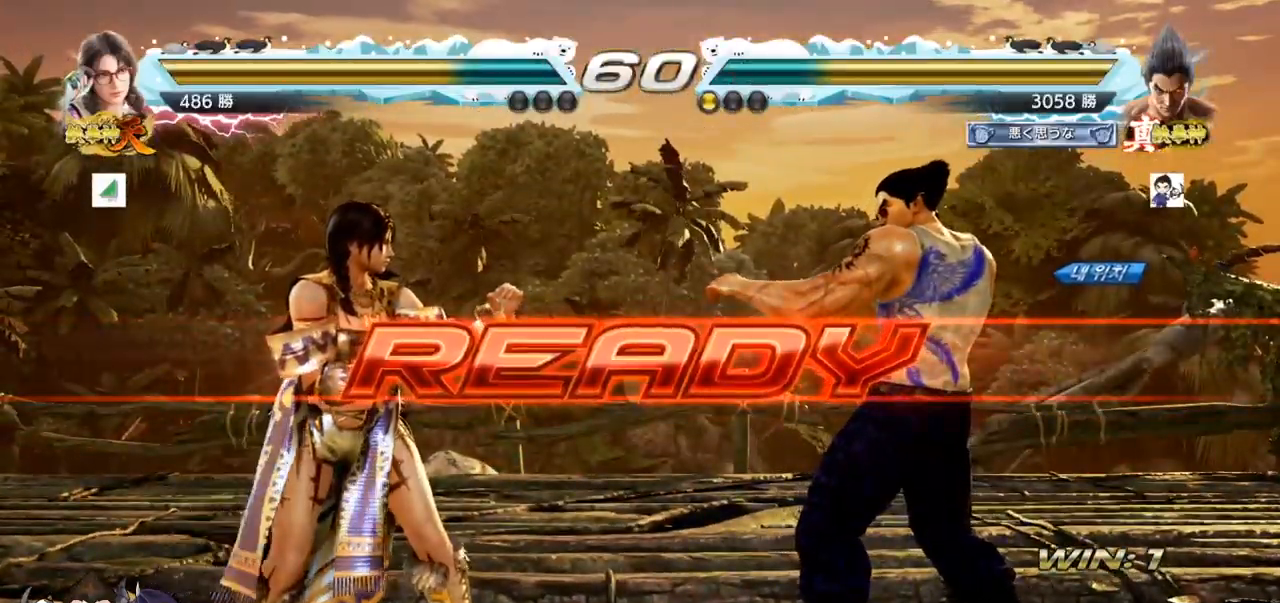
Gameplay with a controller (arcade stick); each line is a JSON object with the inputs held at the frame after it. "events" lists button and stick changes between this image and that frame as [ms after this image, input, new state], when the widget could be followed in between. Not read: L3 R3.
{"buttons": ["SQUARE", "TRIANGLE"], "left_stick": "center", "events": [[17, "TRIANGLE", "down"], [50, "SQUARE", "down"], [167, "SQUARE", "up"], [200, "TRIANGLE", "up"], [233, "SQUARE", "down"], [233, "TRIANGLE", "down"], [233, "left_stick", "down"], [317, "TRIANGLE", "up"], [334, "left_stick", "center"], [417, "TRIANGLE", "down"]]}
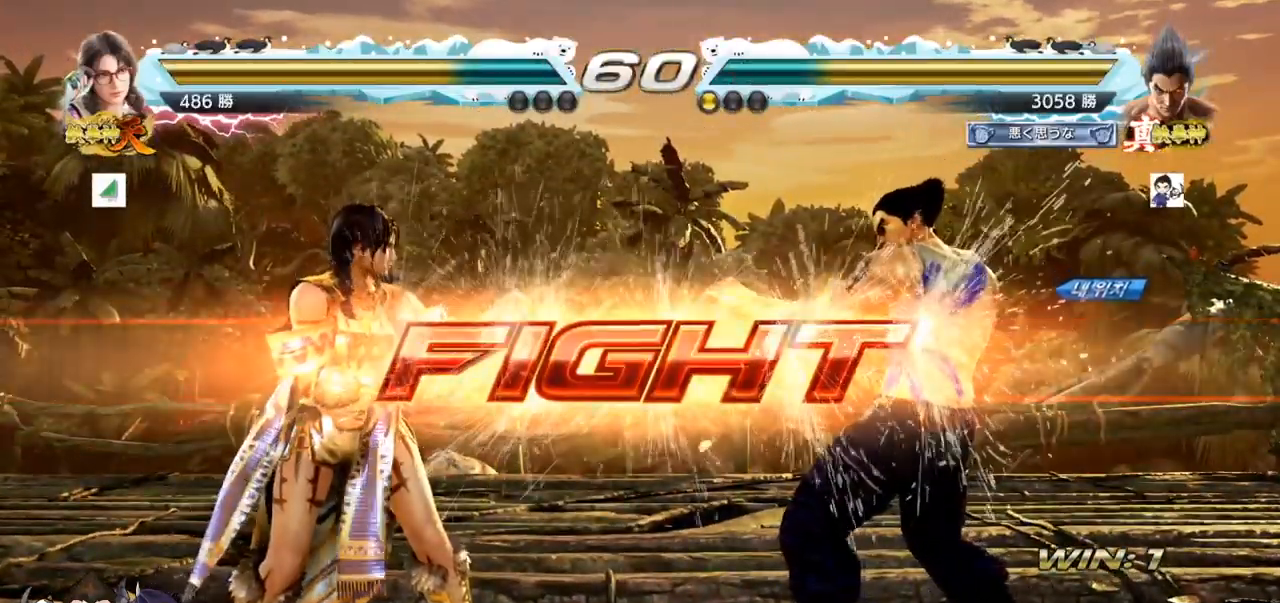
{"buttons": [], "left_stick": "center", "events": [[84, "SQUARE", "up"], [150, "TRIANGLE", "up"], [251, "left_stick", "left"], [284, "CROSS", "down"], [334, "TRIANGLE", "down"], [367, "CROSS", "up"], [384, "left_stick", "center"], [401, "TRIANGLE", "up"]]}
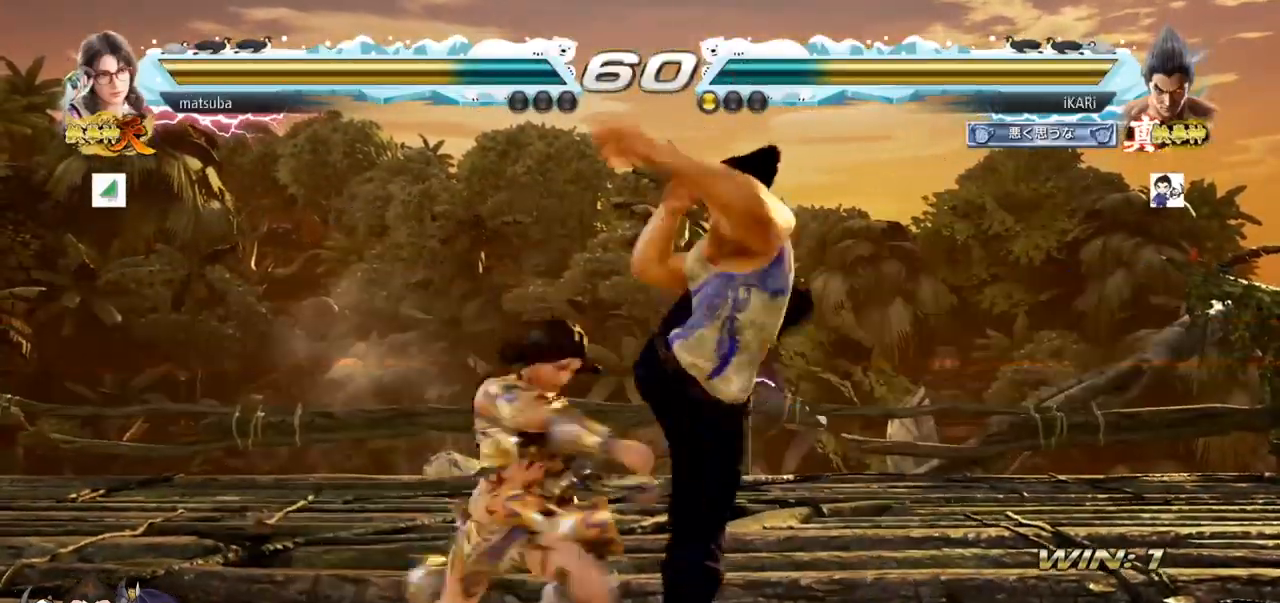
{"buttons": [], "left_stick": "right"}
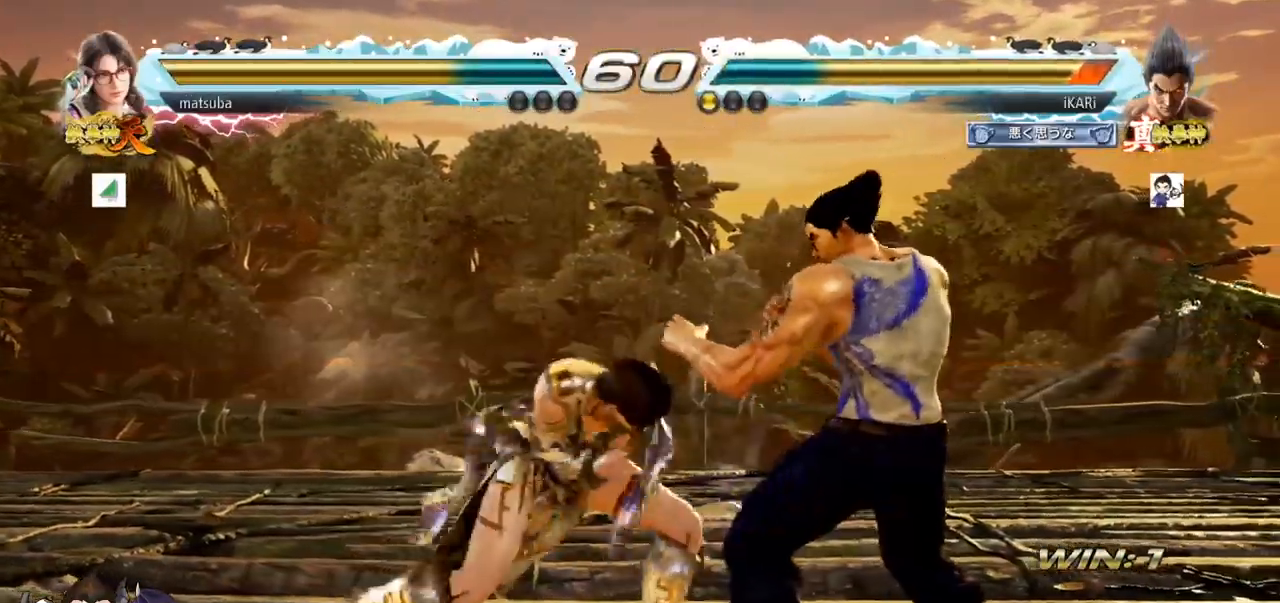
{"buttons": [], "left_stick": "right", "events": []}
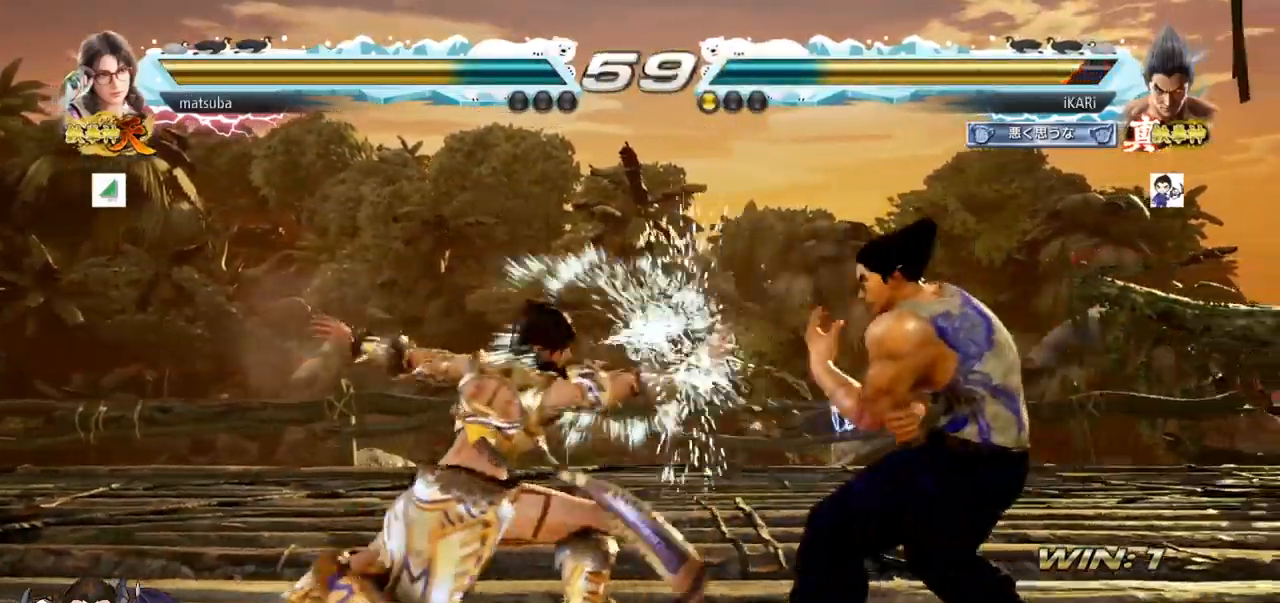
{"buttons": [], "left_stick": "center", "events": [[17, "left_stick", "center"], [83, "SQUARE", "down"], [117, "SQUARE", "up"], [167, "SQUARE", "down"], [200, "SQUARE", "up"], [250, "SQUARE", "down"], [317, "SQUARE", "up"]]}
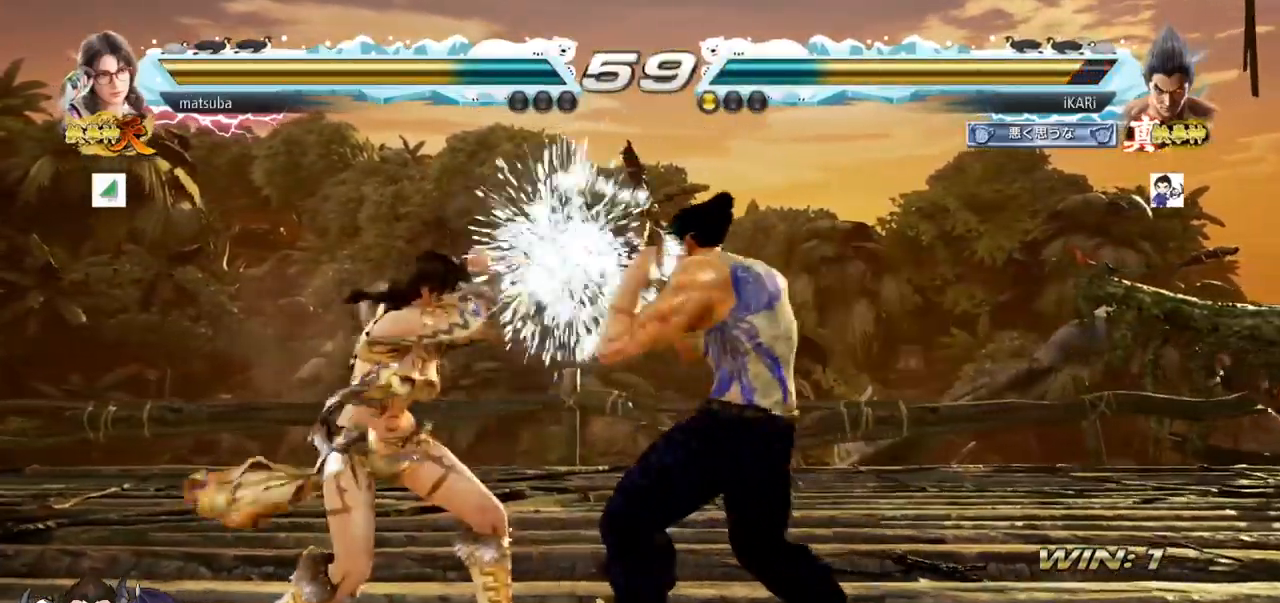
{"buttons": [], "left_stick": "center"}
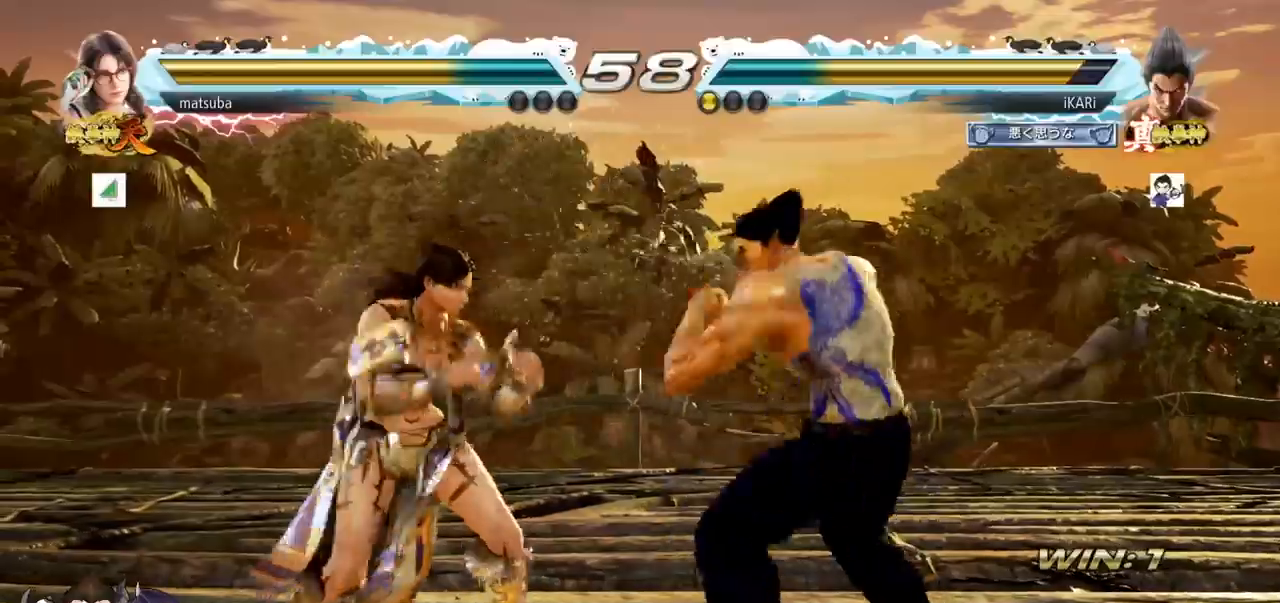
{"buttons": [], "left_stick": "right", "events": [[17, "left_stick", "down"], [184, "left_stick", "center"], [384, "left_stick", "right"]]}
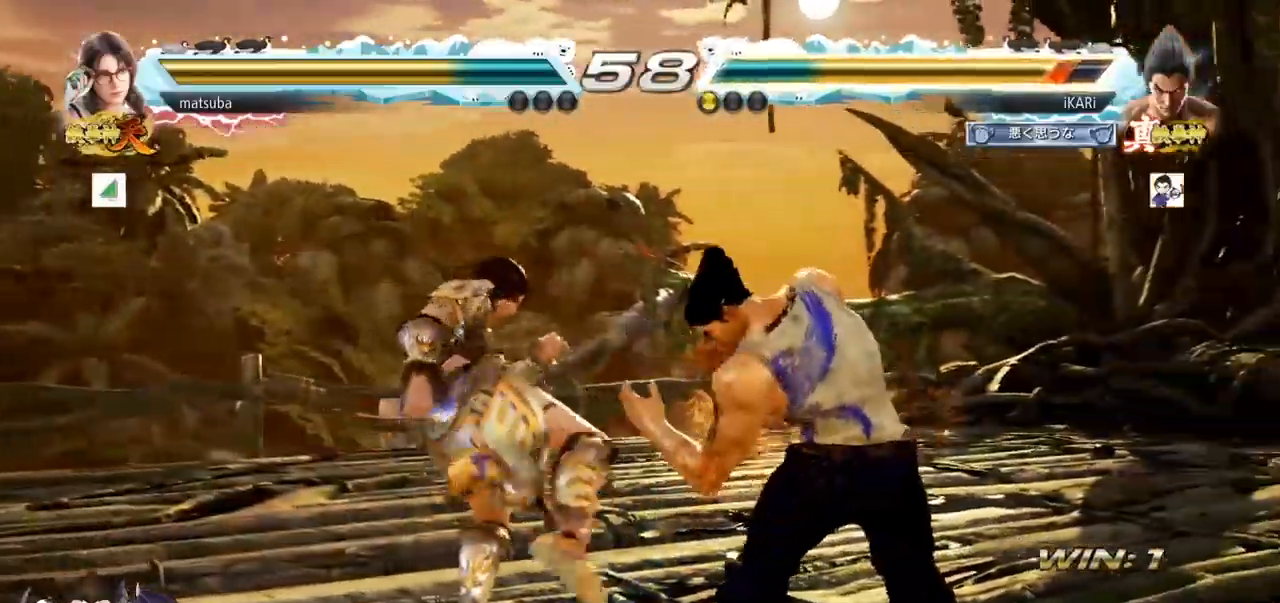
{"buttons": [], "left_stick": "center"}
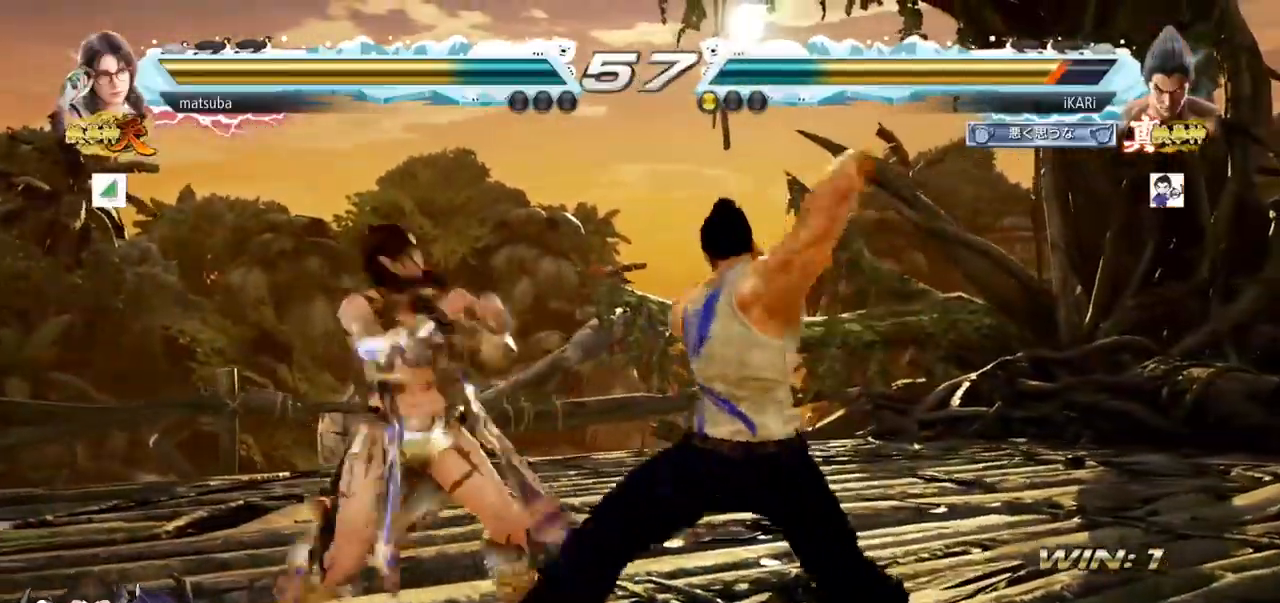
{"buttons": [], "left_stick": "right", "events": [[17, "TRIANGLE", "down"], [117, "TRIANGLE", "up"], [484, "left_stick", "right"]]}
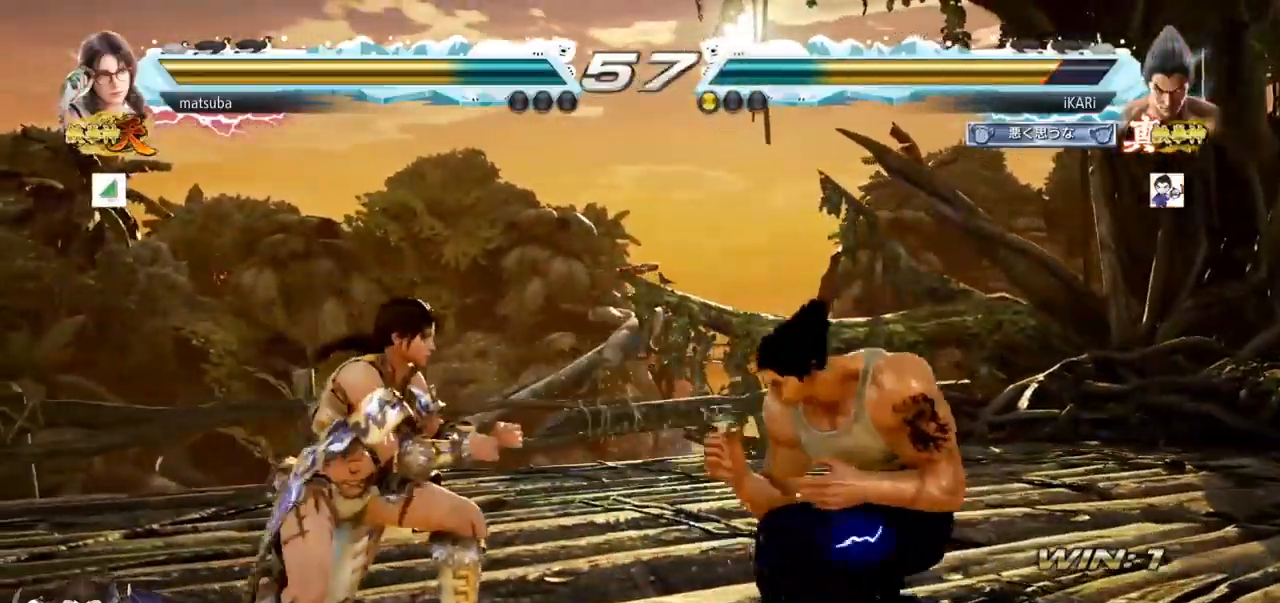
{"buttons": [], "left_stick": "center", "events": [[83, "left_stick", "down"], [150, "left_stick", "down-right"], [333, "left_stick", "down"], [467, "left_stick", "center"]]}
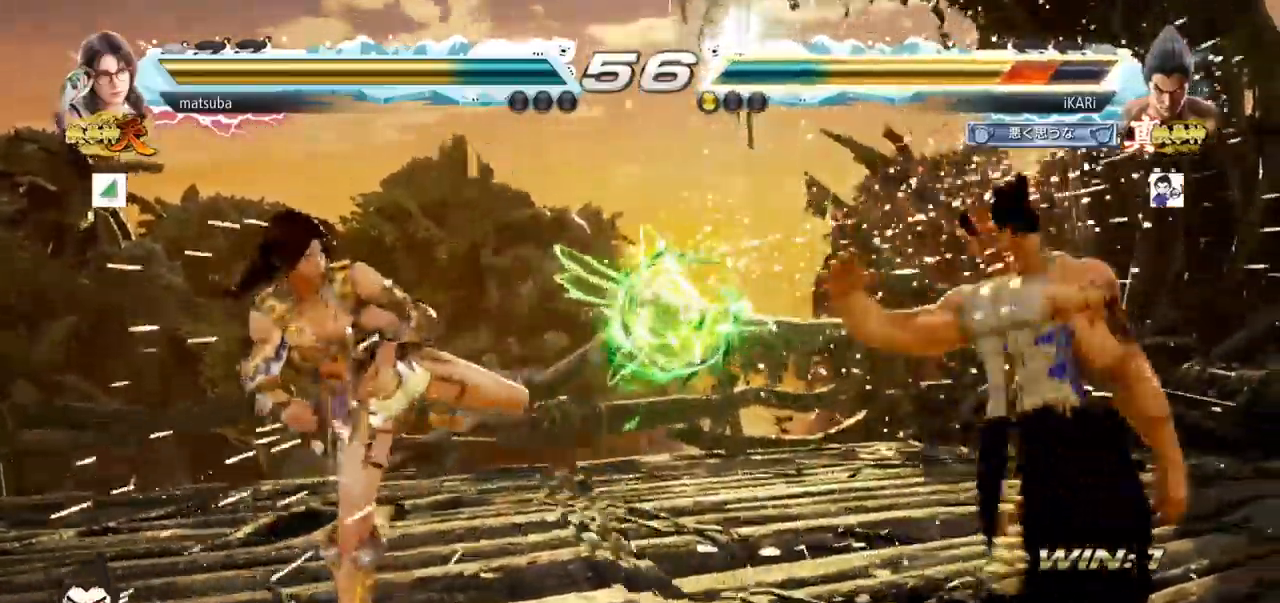
{"buttons": [], "left_stick": "center", "events": [[284, "left_stick", "right"], [334, "left_stick", "center"]]}